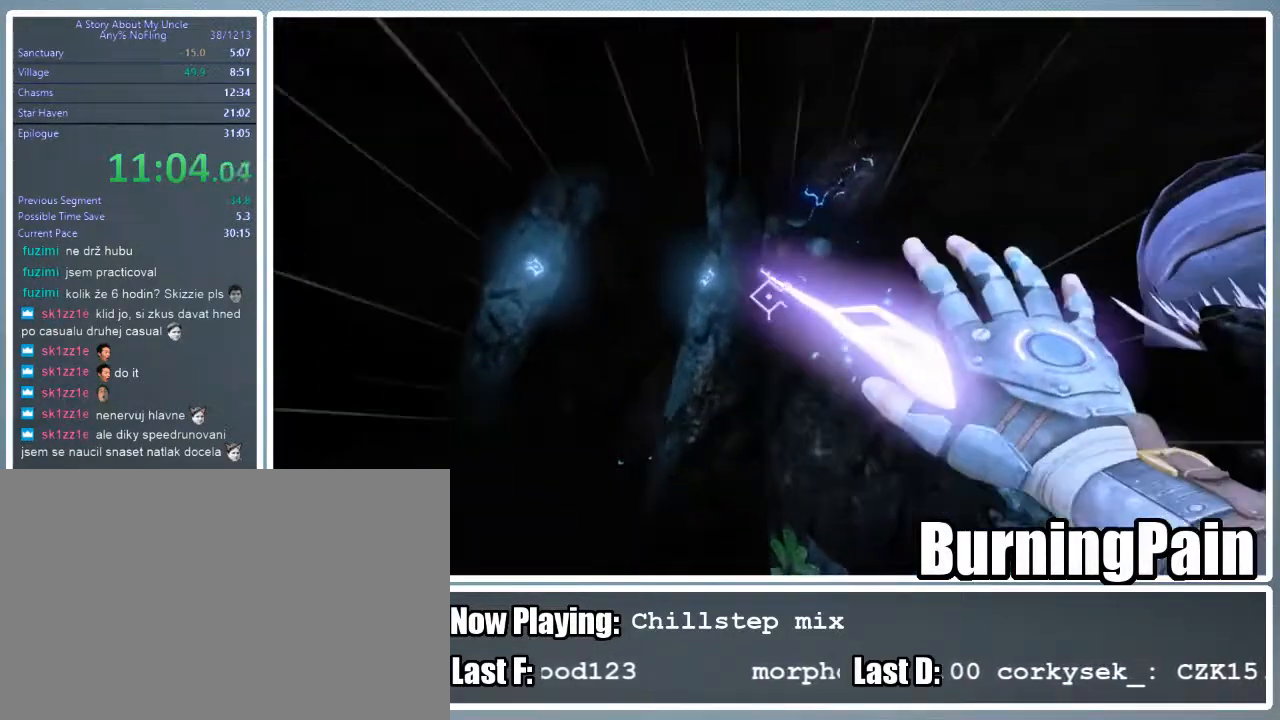
Gameplay with keyboard and mouse; each line is a JSON object with the keys and mouse buttons held at the frame after it. "events" lists presses ("down") and releases ("up") of "1", "2", "3", "4", "5", "a", "alt", "c", "ctrl", "d", "e", "f", "q", "r", "s", "shift", "space", "tab", "v", "w", "x", "z", "mouse_left", "mouse_wheel" and "mouse_right" between this image and that frame as [ms after this image, input, new state], when the widget could be followed in between. "mouse_left", "mouse_wheel", "mouse_right" = the "left", "wheel", "right" buttons of the "mouse" list. No other keys are recorded. "wheel" means that the mouse wheel is clicked or scrolled. Mouse movement is not recorded.
{"keys": ["d", "shift", "w"], "mouse": ["left", "right"], "events": []}
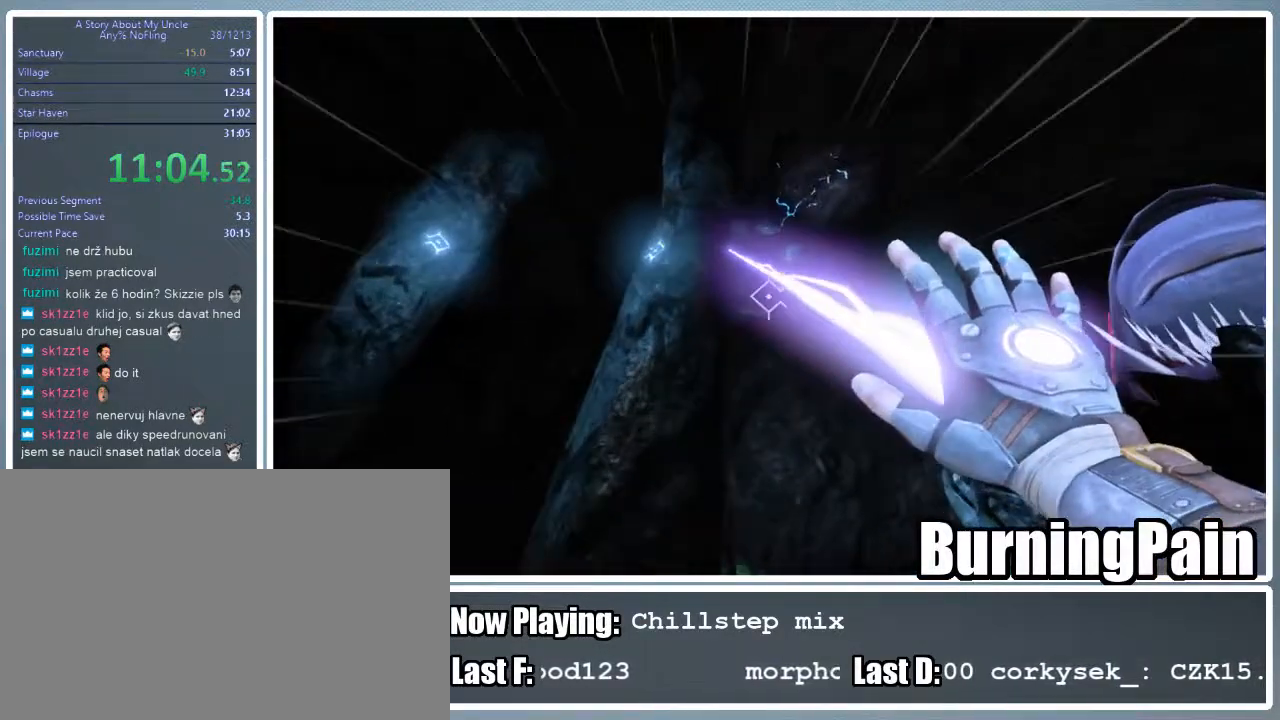
{"keys": ["d", "shift", "w"], "mouse": ["left", "right"], "events": []}
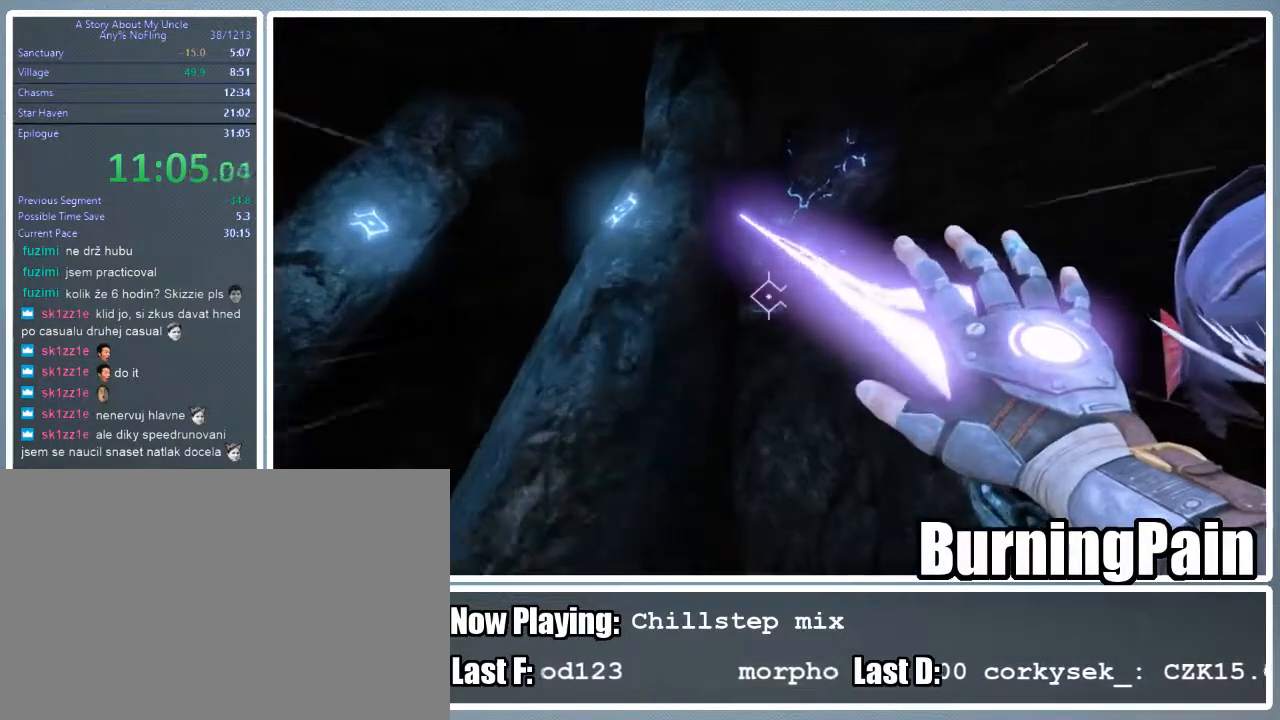
{"keys": ["d", "shift", "w"], "mouse": ["left", "right"], "events": []}
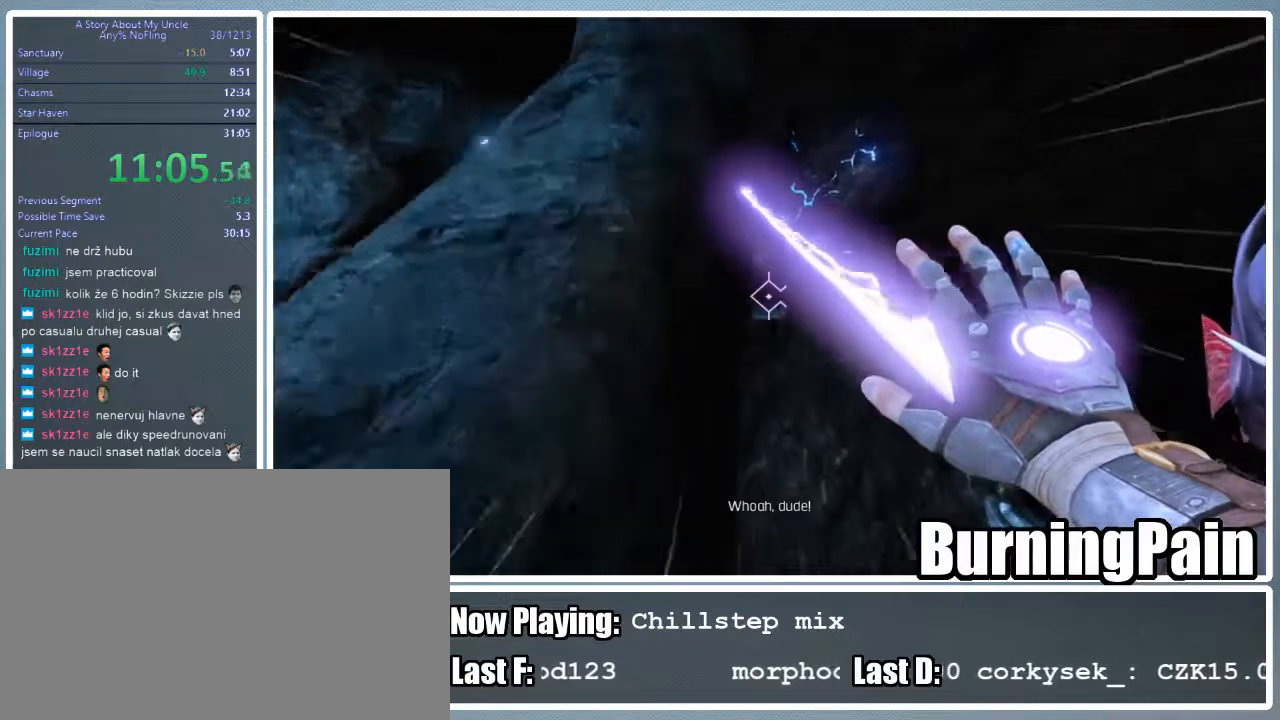
{"keys": ["d", "shift", "w"], "mouse": ["right"], "events": [[511, "mouse_left", "up"]]}
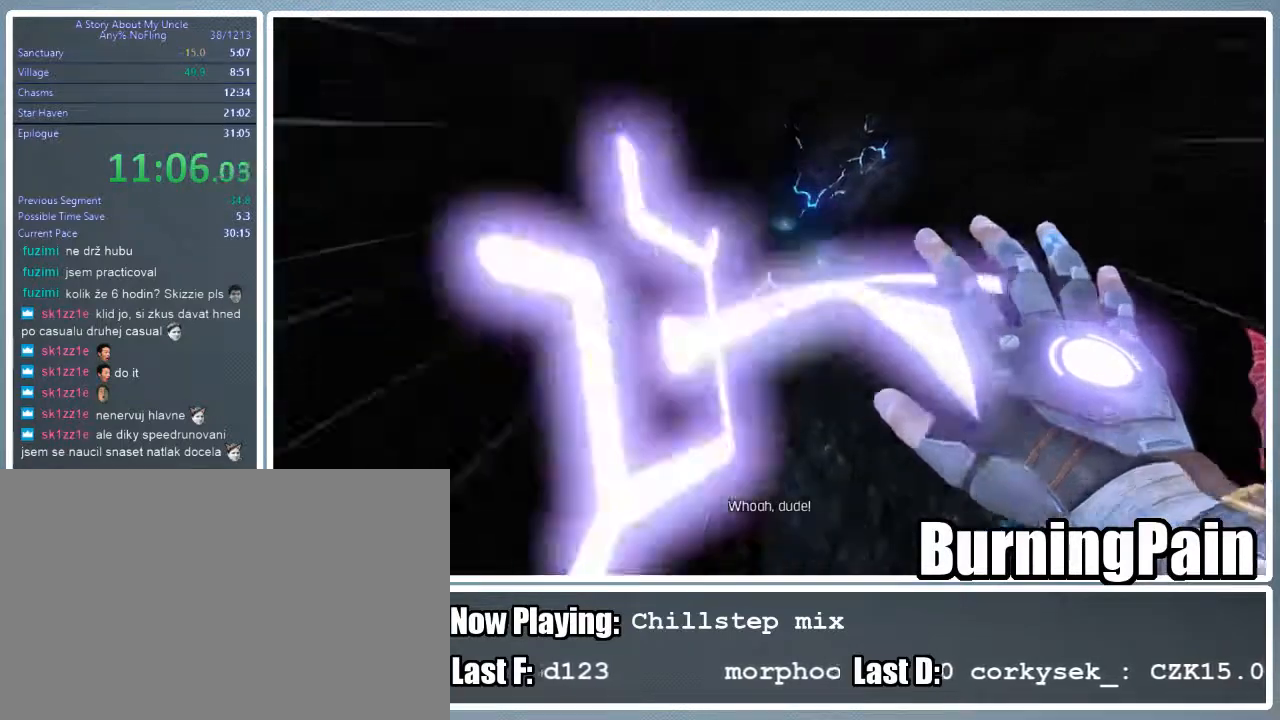
{"keys": ["shift", "w"], "mouse": ["right"], "events": [[111, "d", "up"]]}
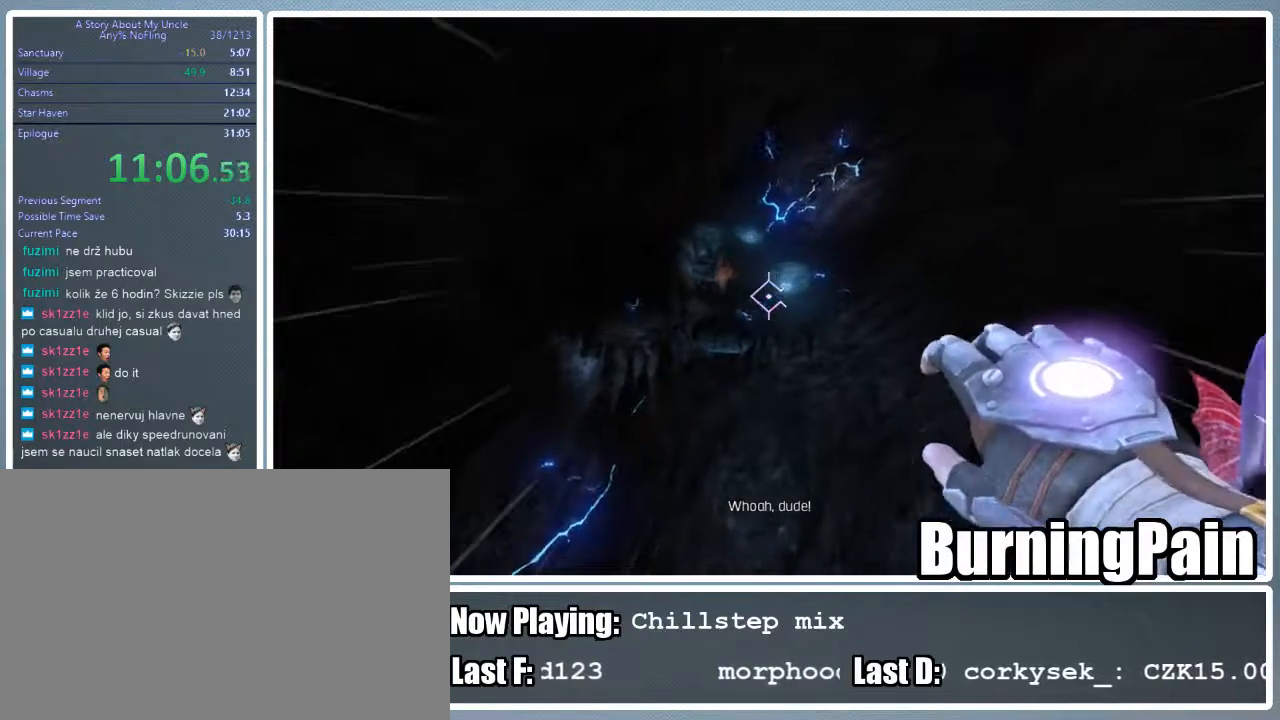
{"keys": ["shift", "w"], "mouse": ["right"], "events": []}
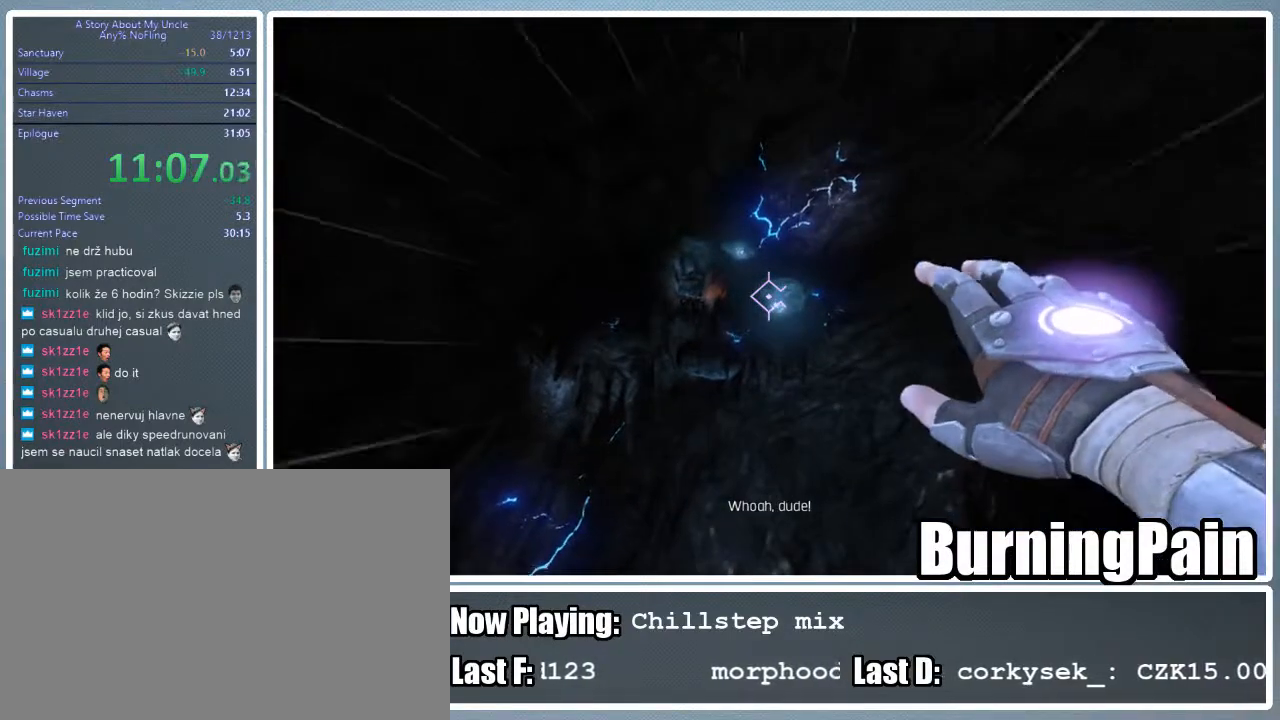
{"keys": ["shift", "w"], "mouse": ["right"], "events": []}
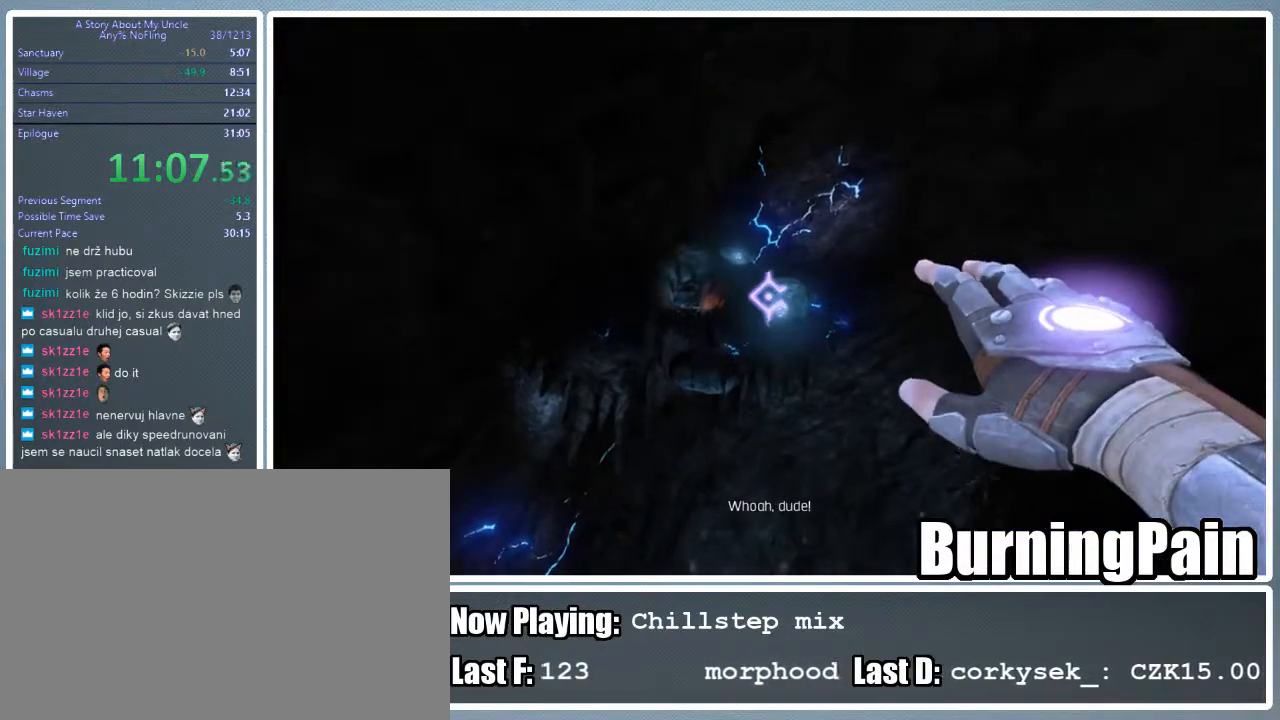
{"keys": ["a", "shift", "w"], "mouse": ["left", "right"], "events": [[22, "mouse_left", "down"], [111, "a", "down"]]}
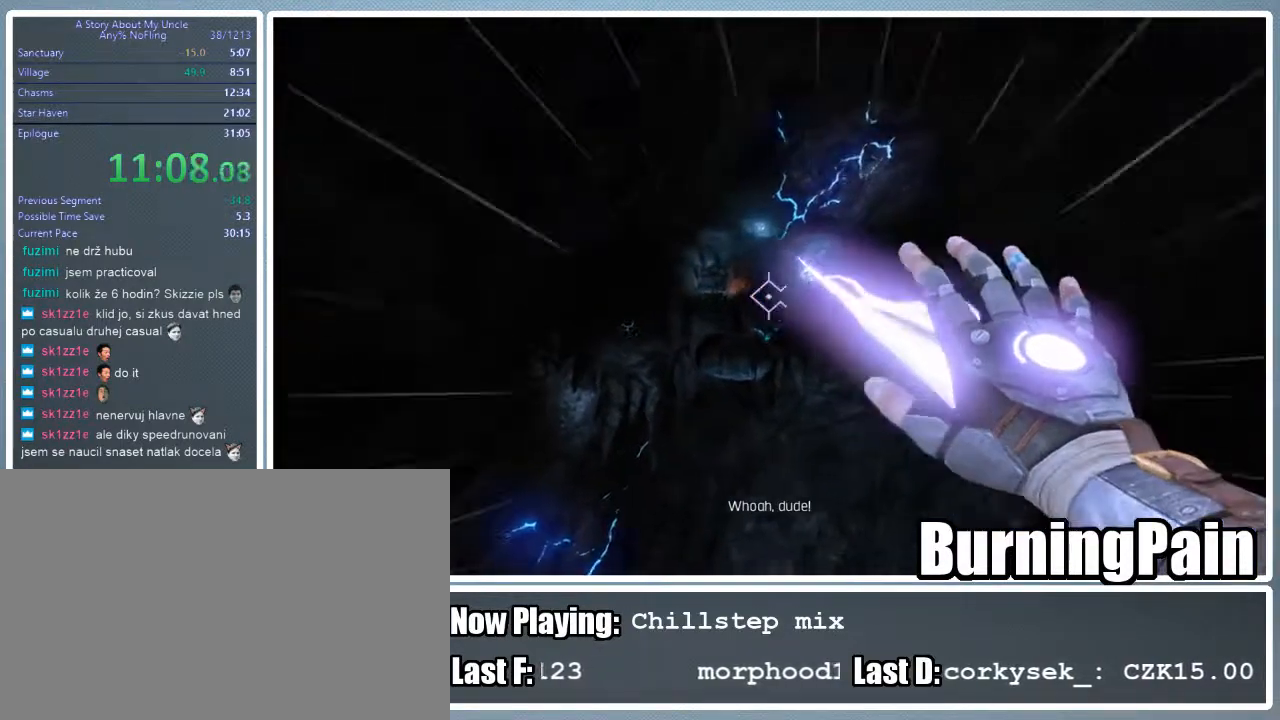
{"keys": ["a", "shift", "w"], "mouse": ["left", "right"], "events": []}
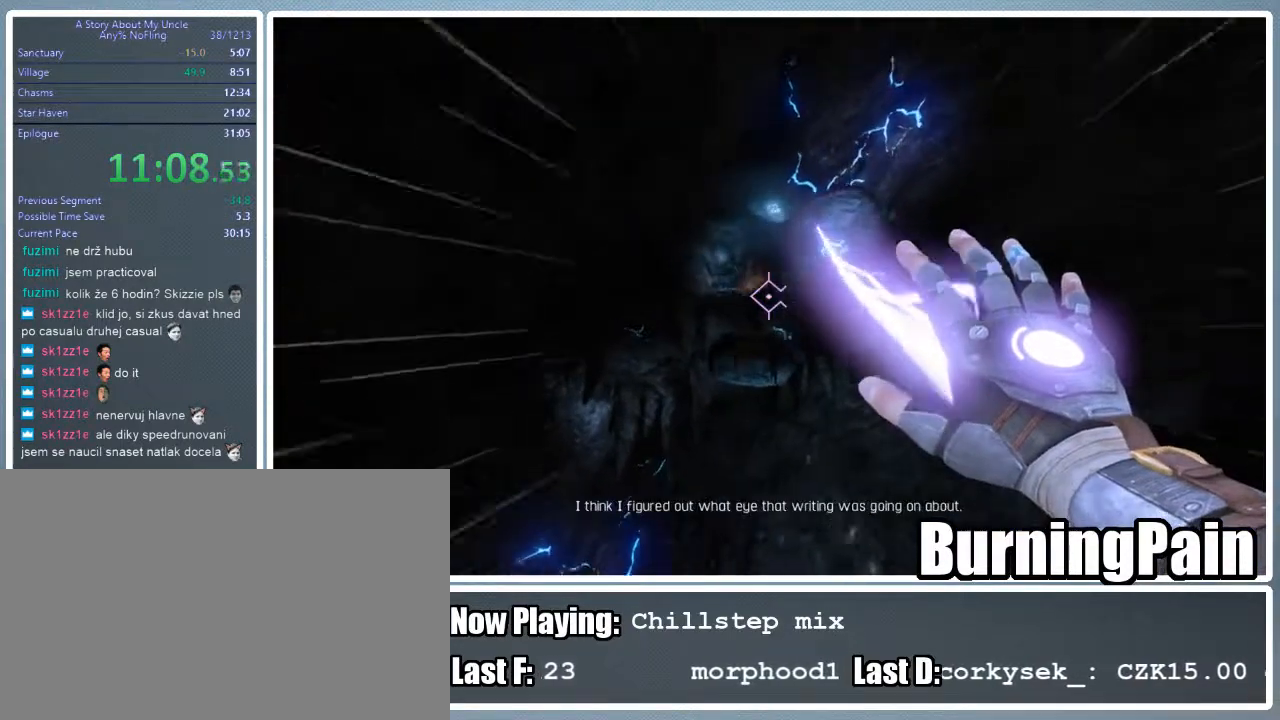
{"keys": ["a", "shift", "w"], "mouse": ["left", "right"], "events": []}
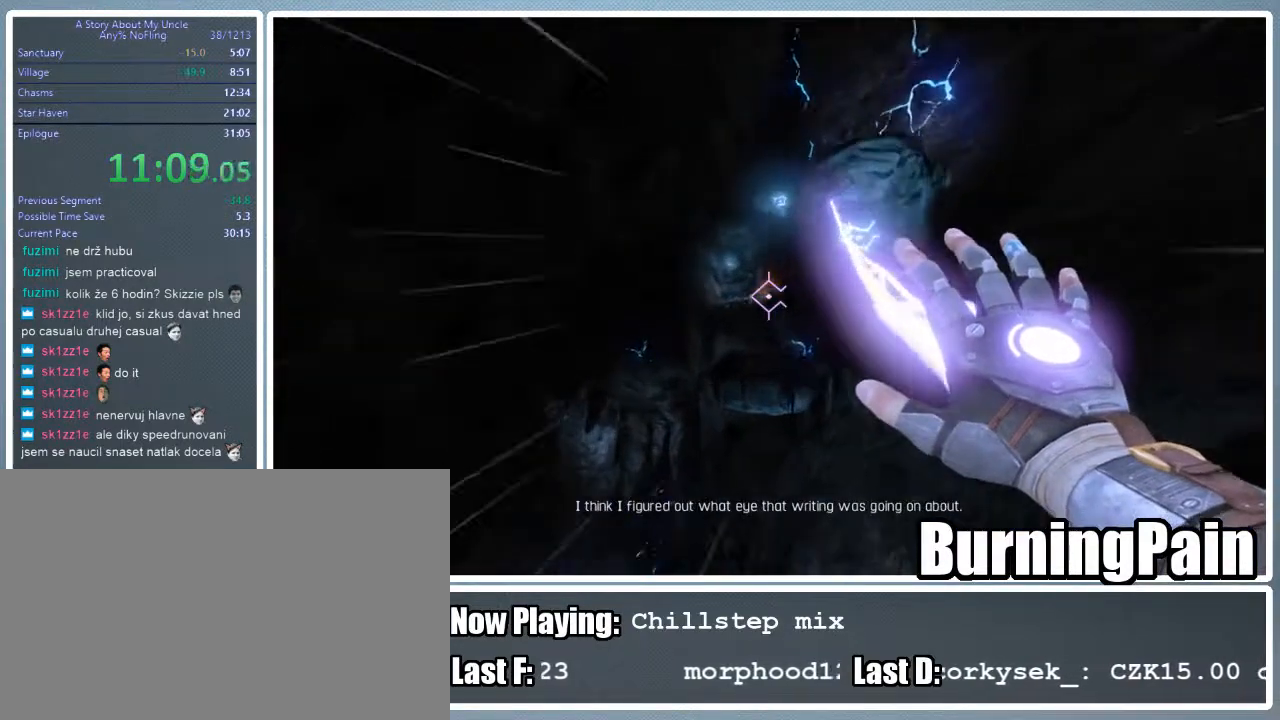
{"keys": ["a", "shift", "w"], "mouse": ["right"], "events": [[333, "mouse_left", "up"]]}
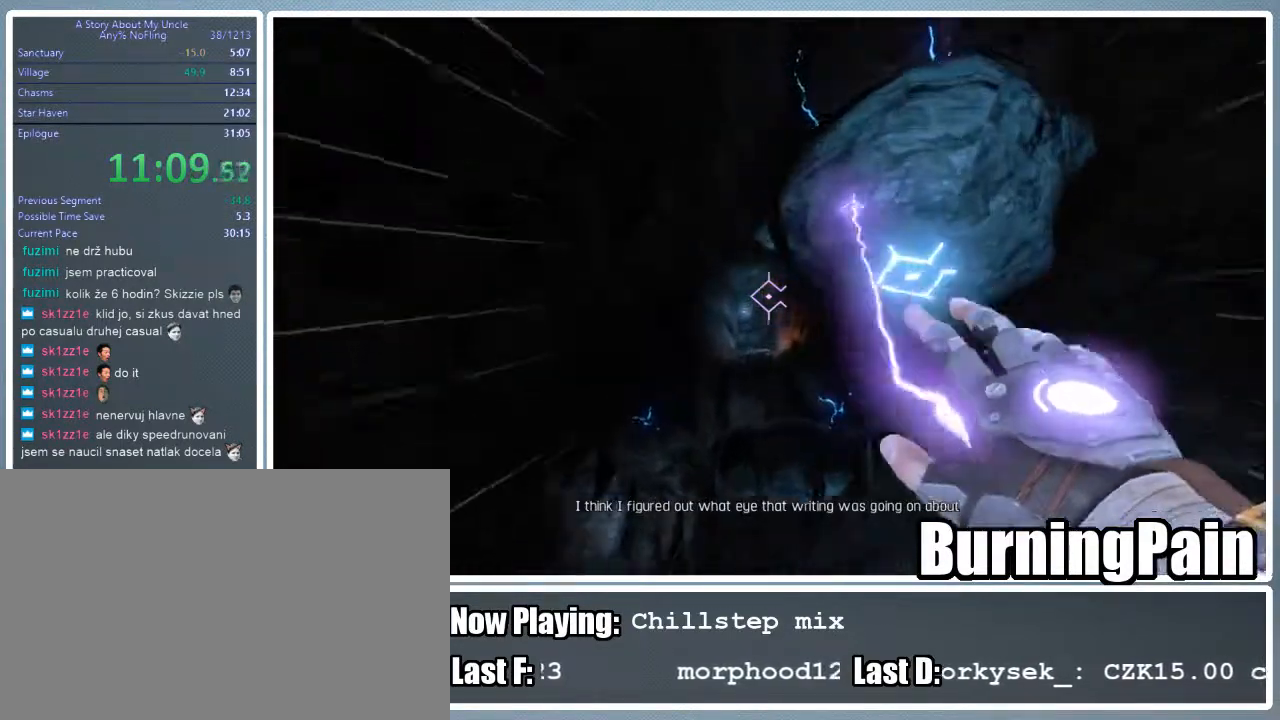
{"keys": ["shift", "w"], "mouse": ["left", "right"], "events": [[267, "a", "up"], [511, "mouse_left", "down"]]}
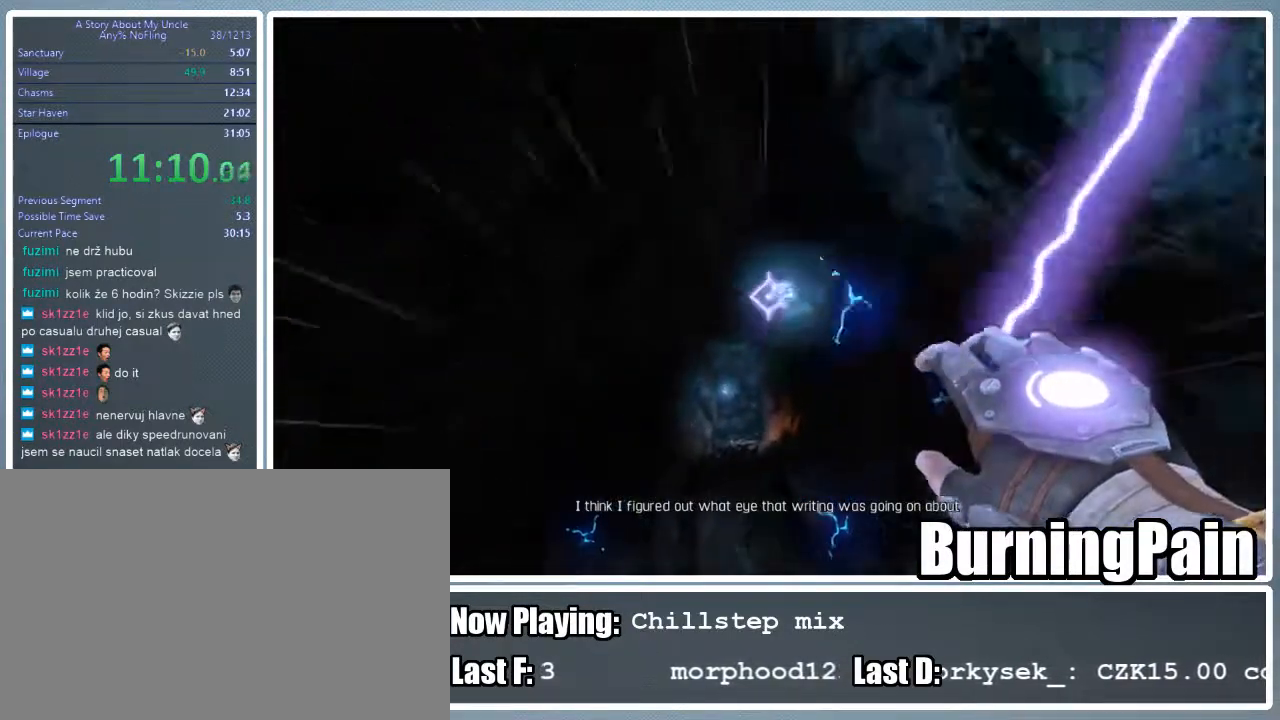
{"keys": ["shift", "w"], "mouse": ["left", "right"], "events": []}
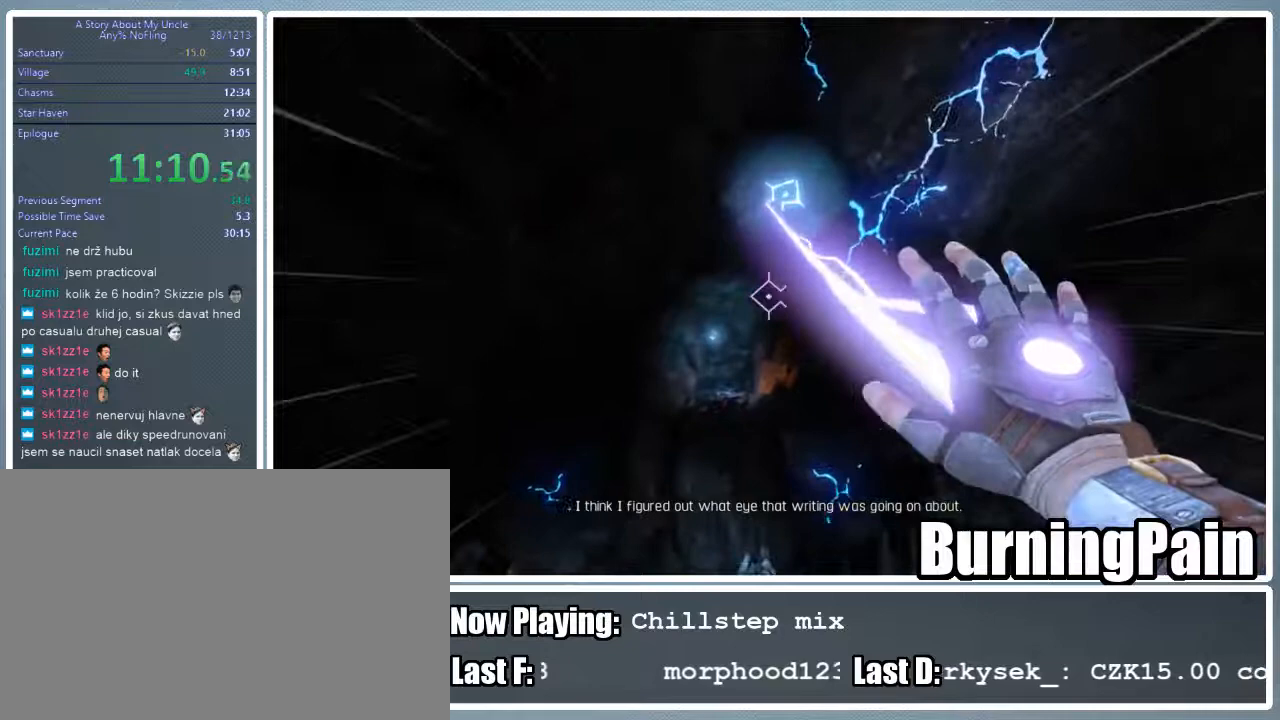
{"keys": ["shift", "w"], "mouse": ["right"], "events": [[111, "mouse_left", "up"]]}
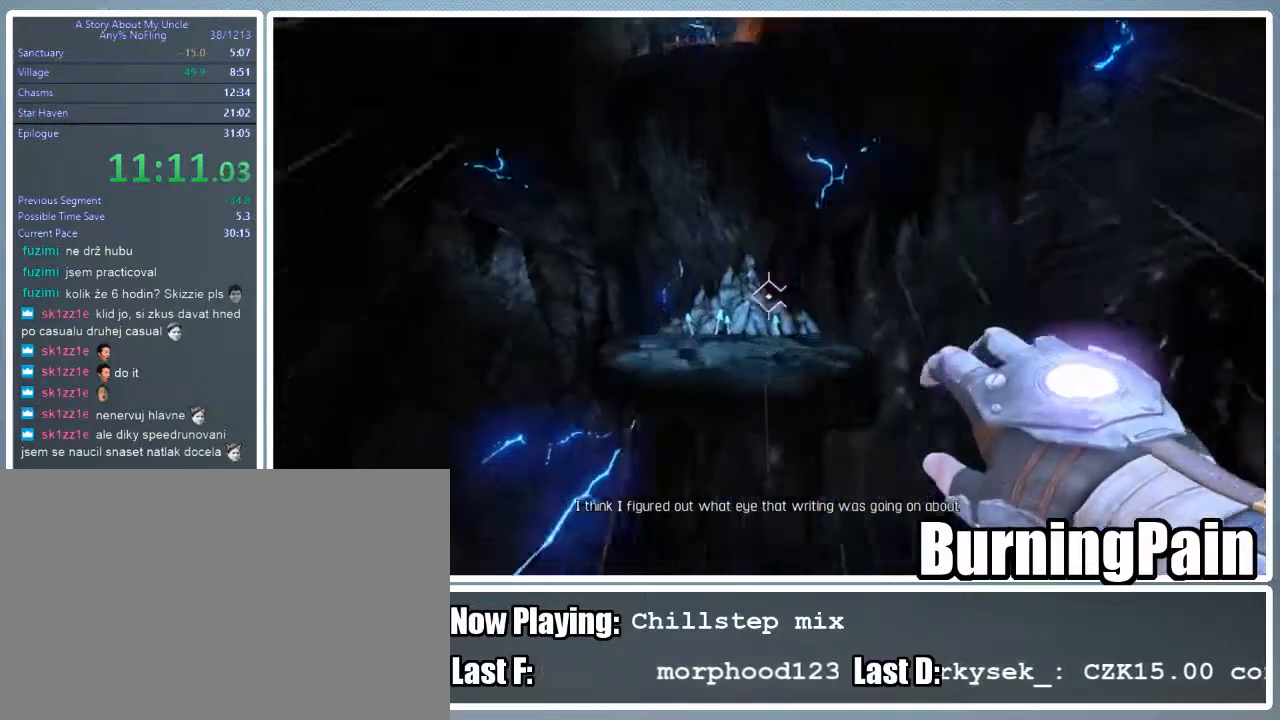
{"keys": ["shift"], "mouse": ["right"], "events": [[445, "w", "up"]]}
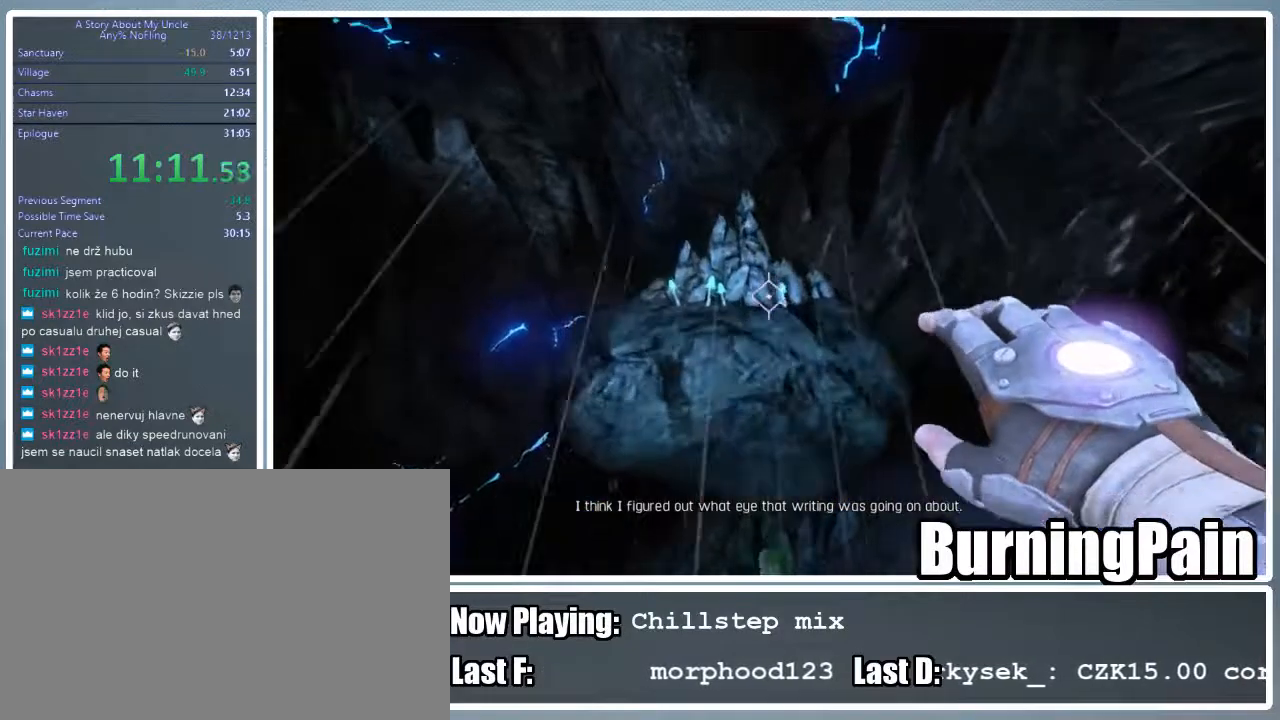
{"keys": ["s", "shift"], "mouse": ["right"], "events": [[44, "s", "down"], [244, "s", "up"], [467, "s", "down"]]}
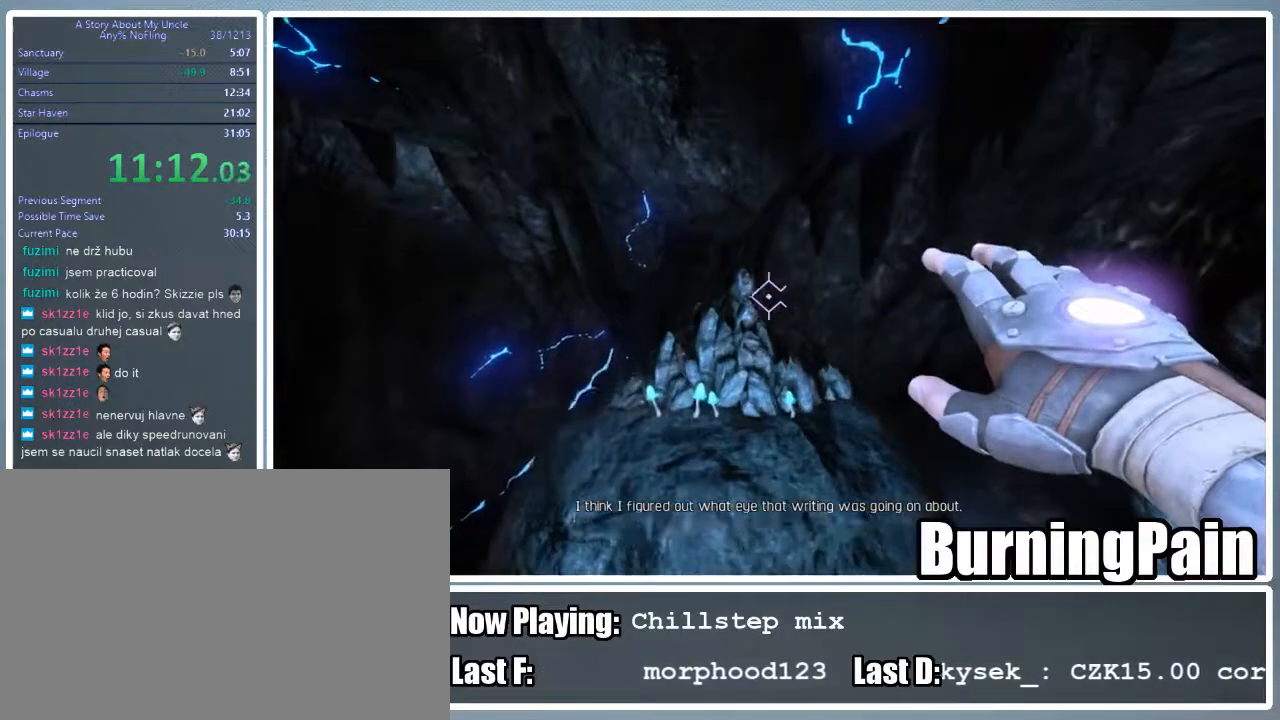
{"keys": [], "mouse": ["right"], "events": [[111, "s", "up"], [245, "shift", "up"]]}
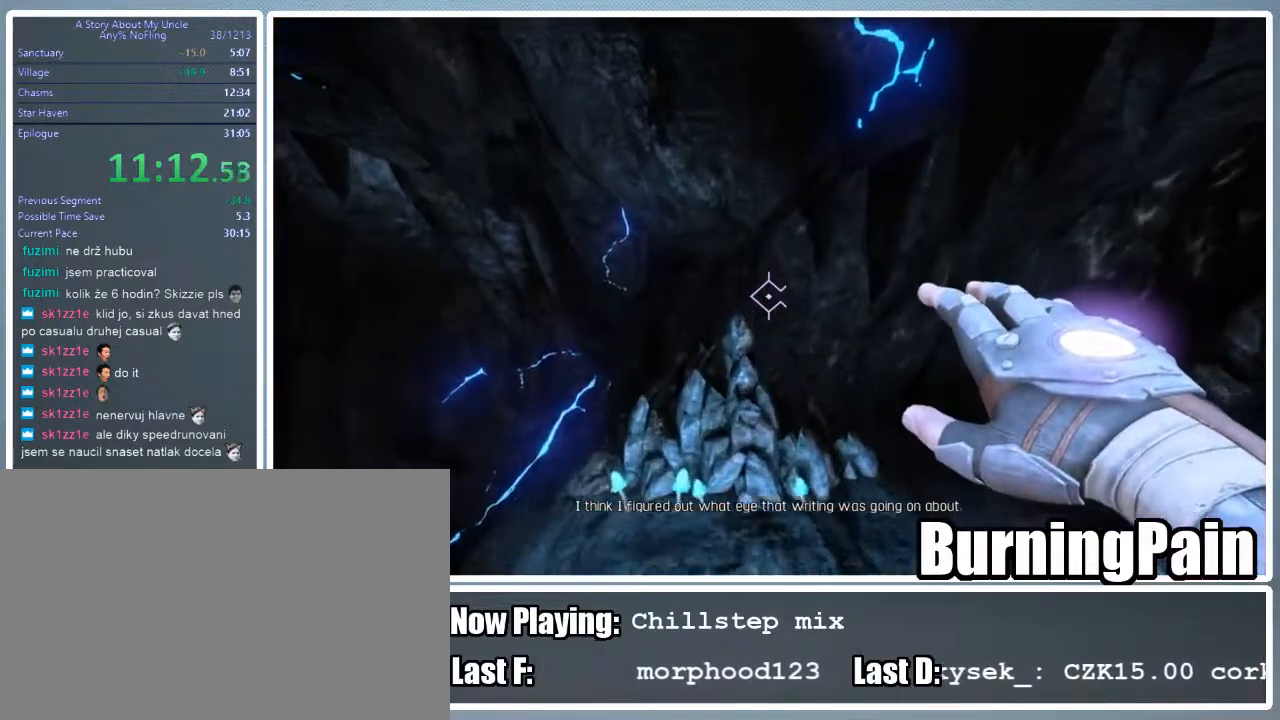
{"keys": [], "mouse": ["right"], "events": [[133, "a", "down"], [178, "s", "down"], [222, "a", "up"], [422, "s", "up"]]}
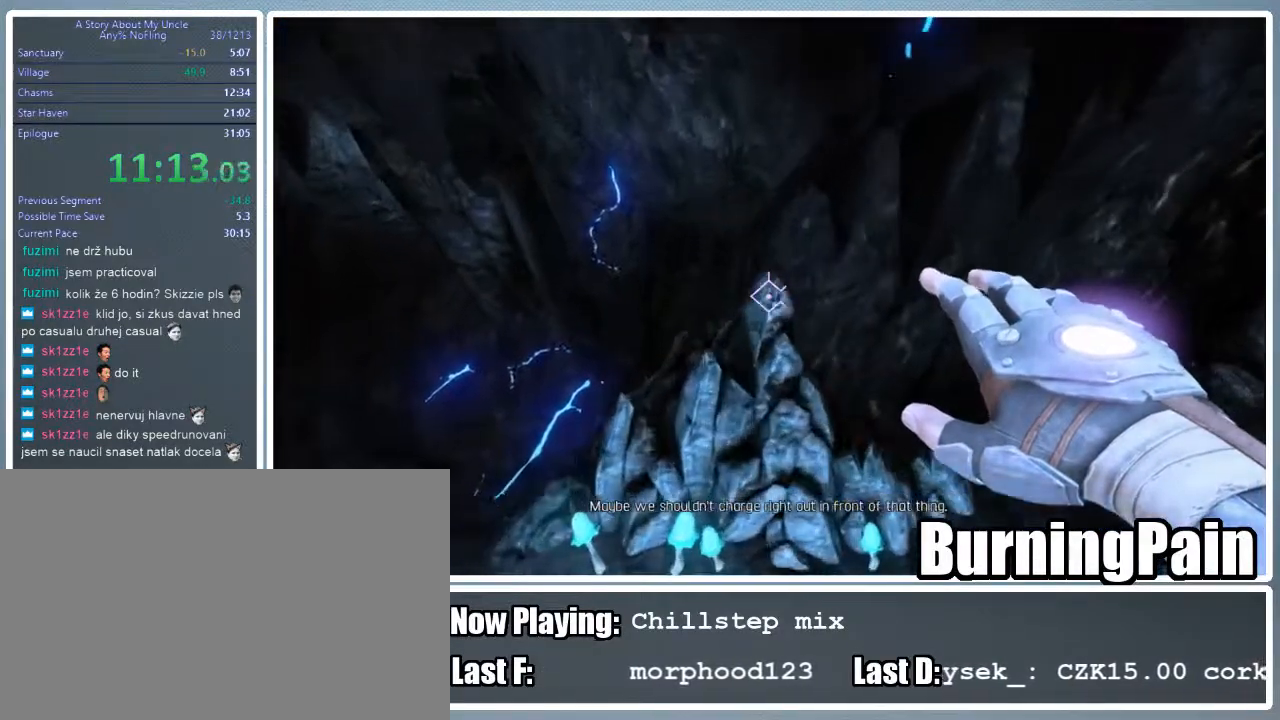
{"keys": ["s"], "mouse": ["right"], "events": [[222, "s", "down"]]}
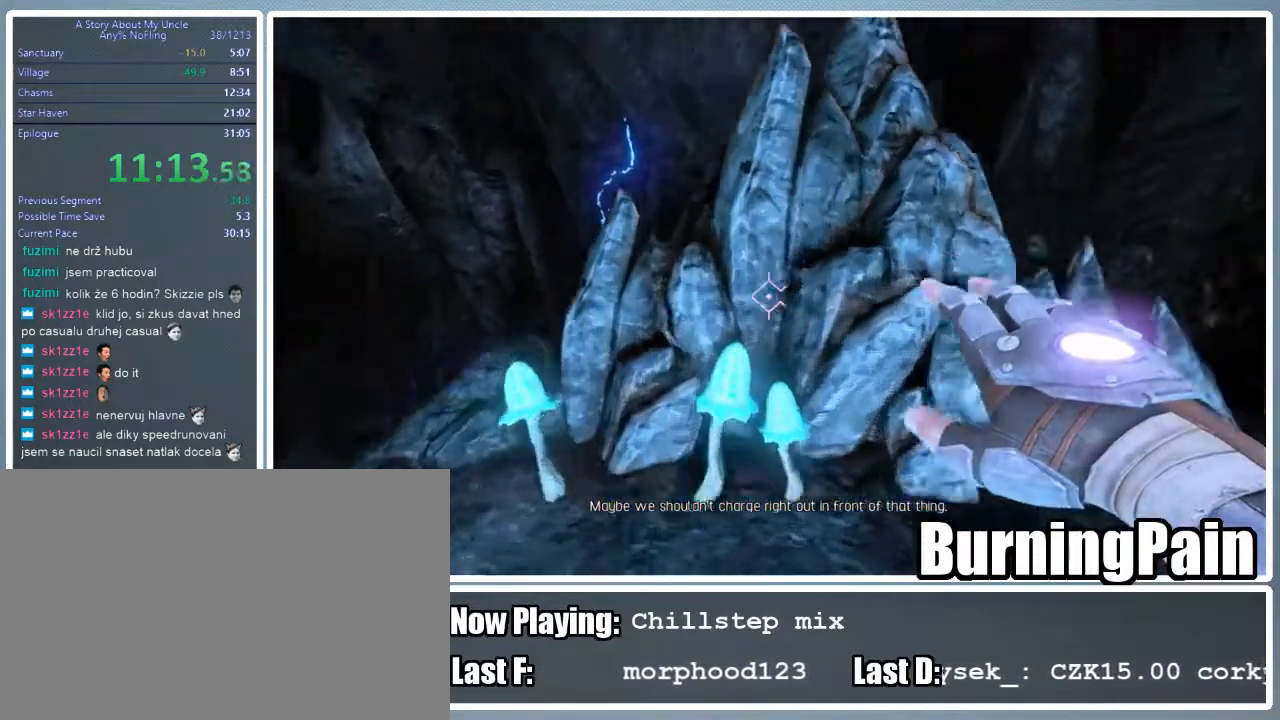
{"keys": [], "mouse": [], "events": [[67, "s", "up"], [356, "mouse_right", "up"]]}
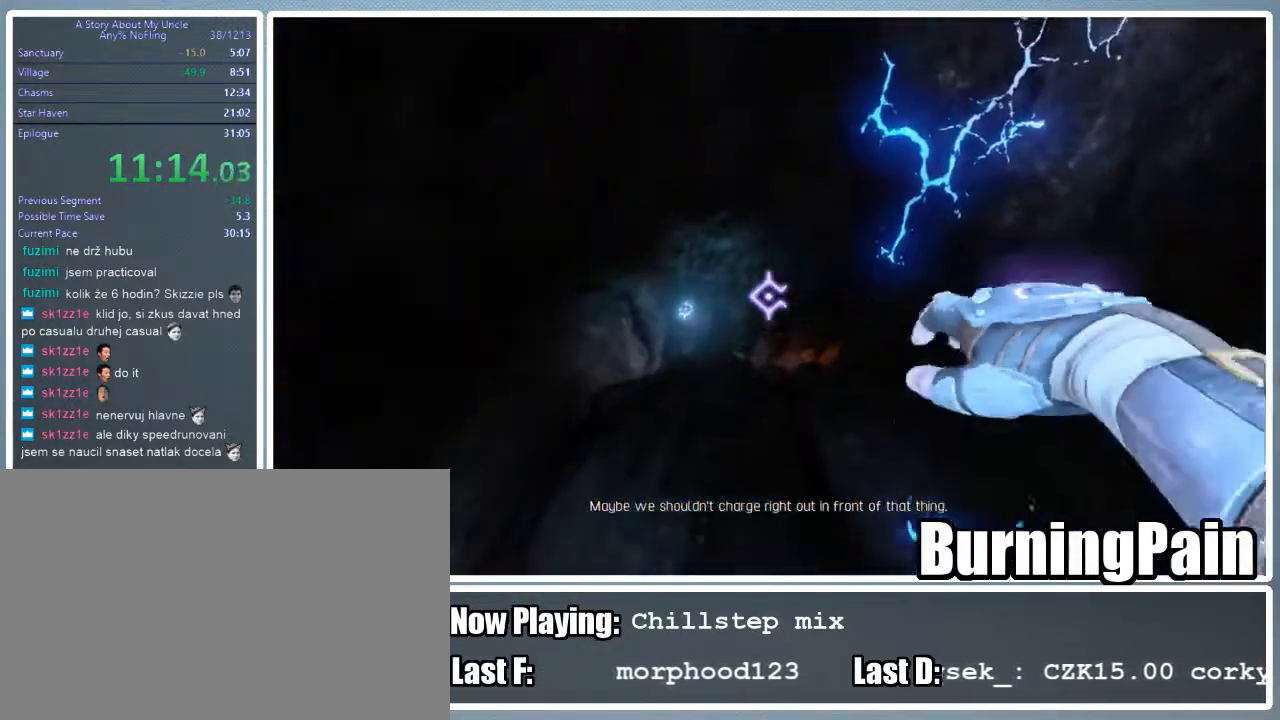
{"keys": ["shift", "w"], "mouse": ["left", "right"], "events": [[22, "w", "down"], [67, "shift", "down"], [311, "mouse_right", "down"], [356, "mouse_left", "down"]]}
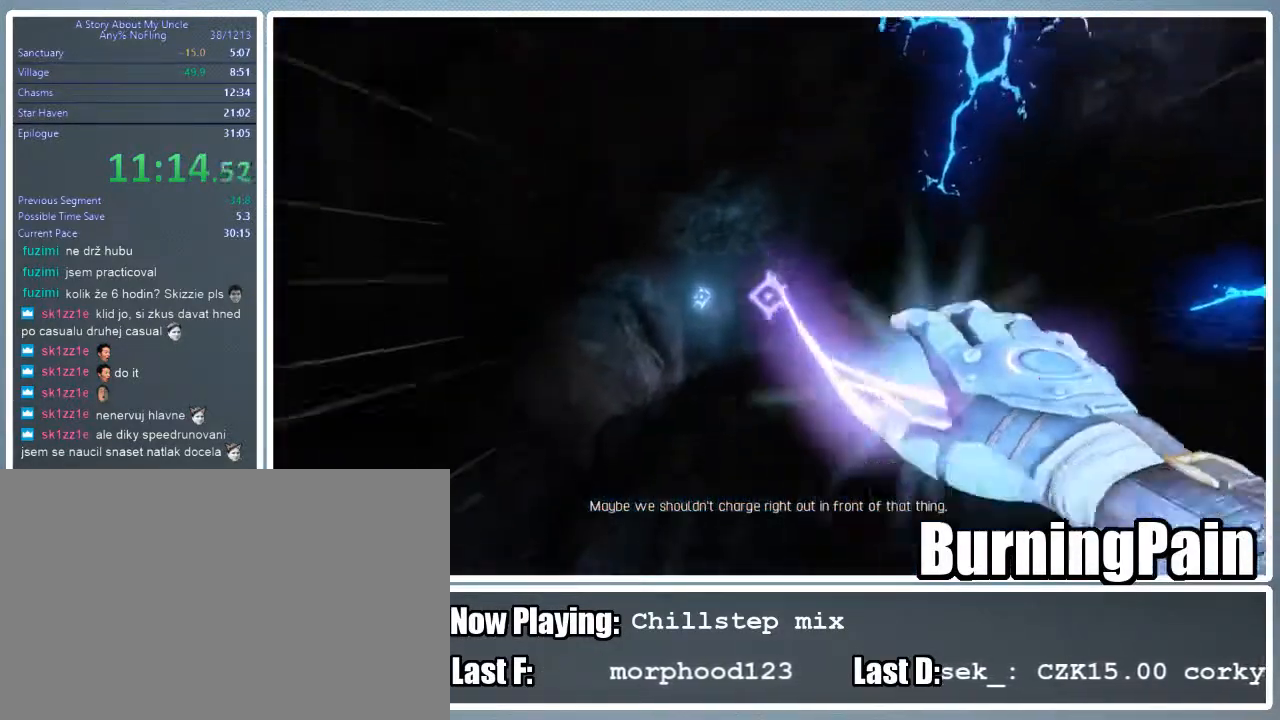
{"keys": ["shift", "w"], "mouse": ["right"], "events": [[467, "mouse_left", "up"]]}
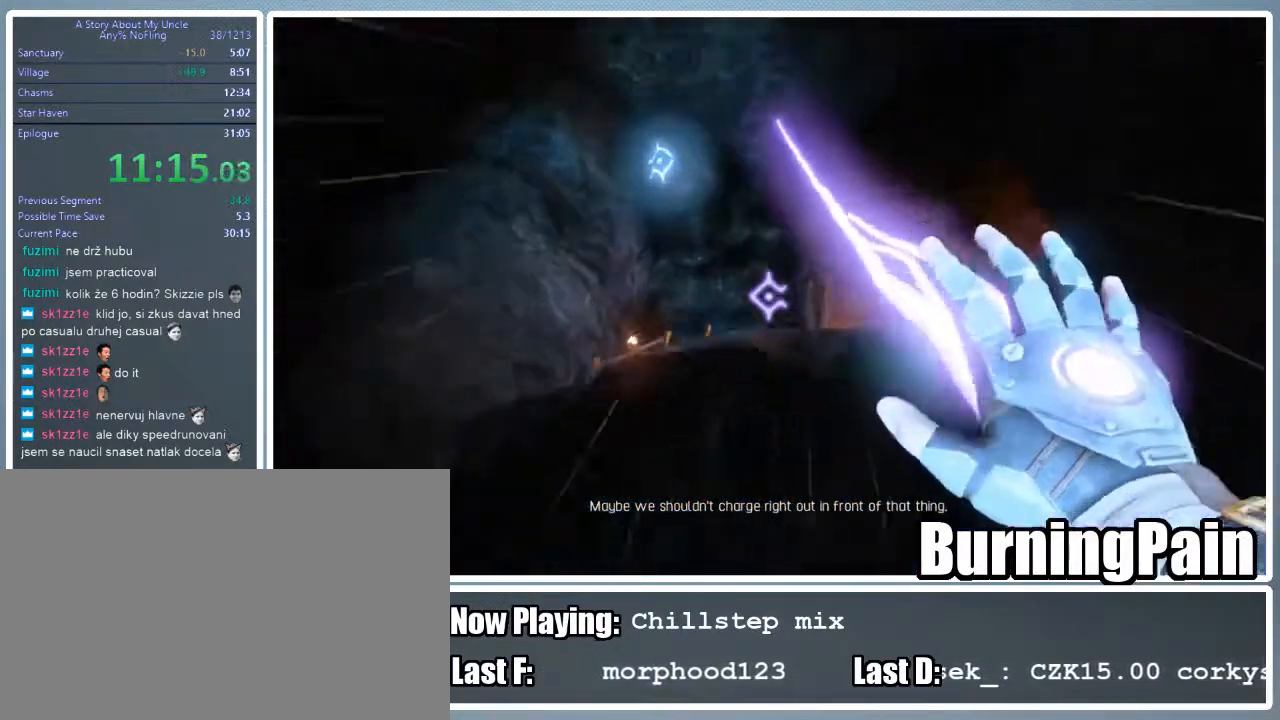
{"keys": ["shift", "w"], "mouse": ["right"], "events": []}
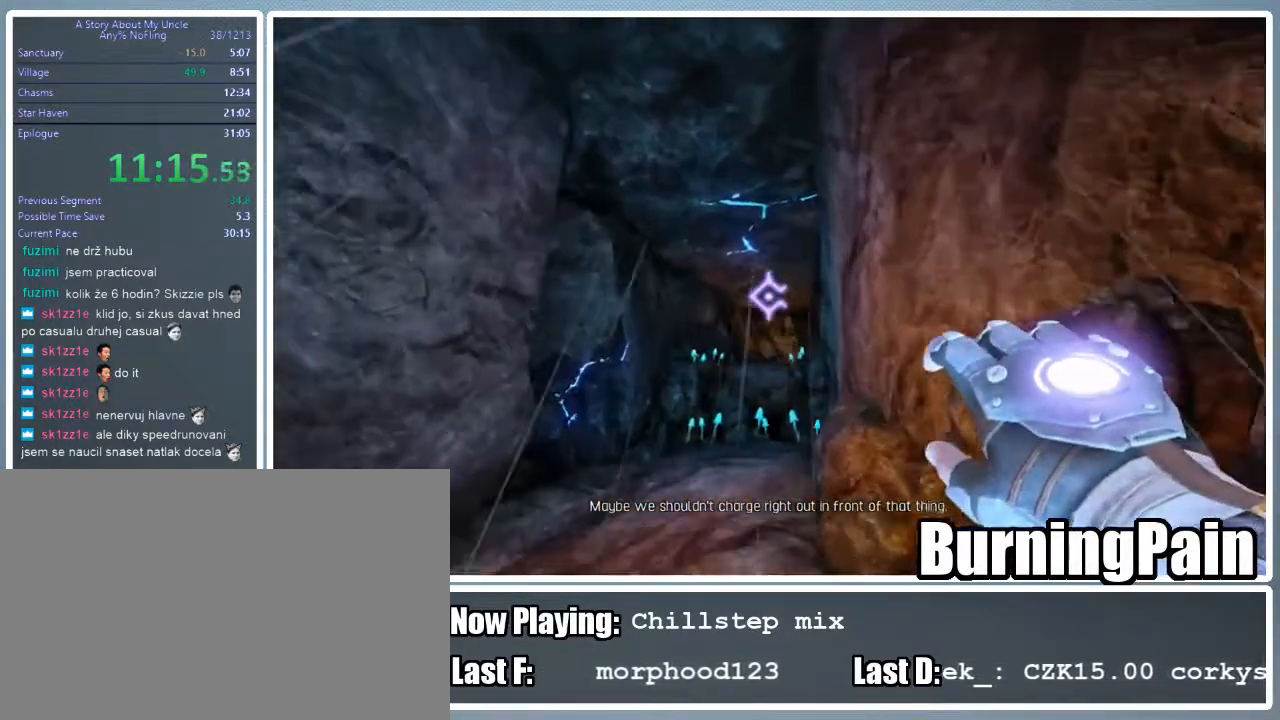
{"keys": ["shift", "w"], "mouse": ["left", "right"], "events": [[222, "mouse_left", "down"]]}
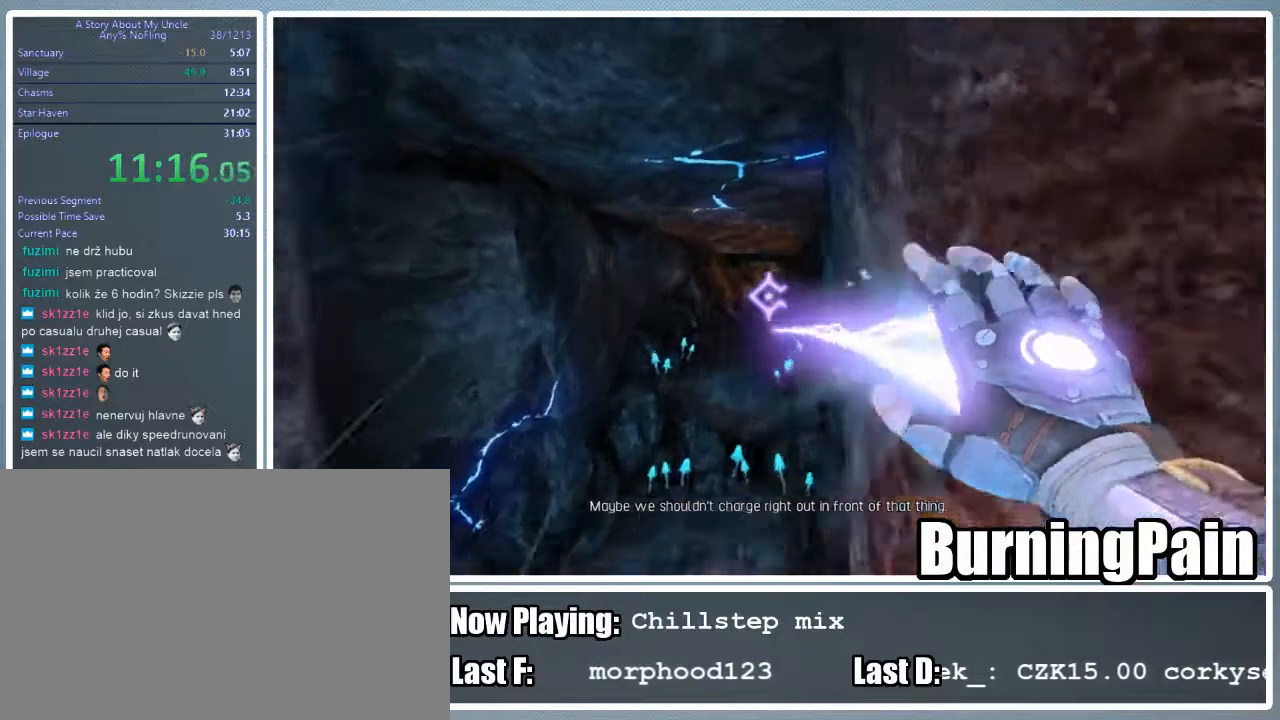
{"keys": ["shift", "w"], "mouse": ["left", "right"], "events": []}
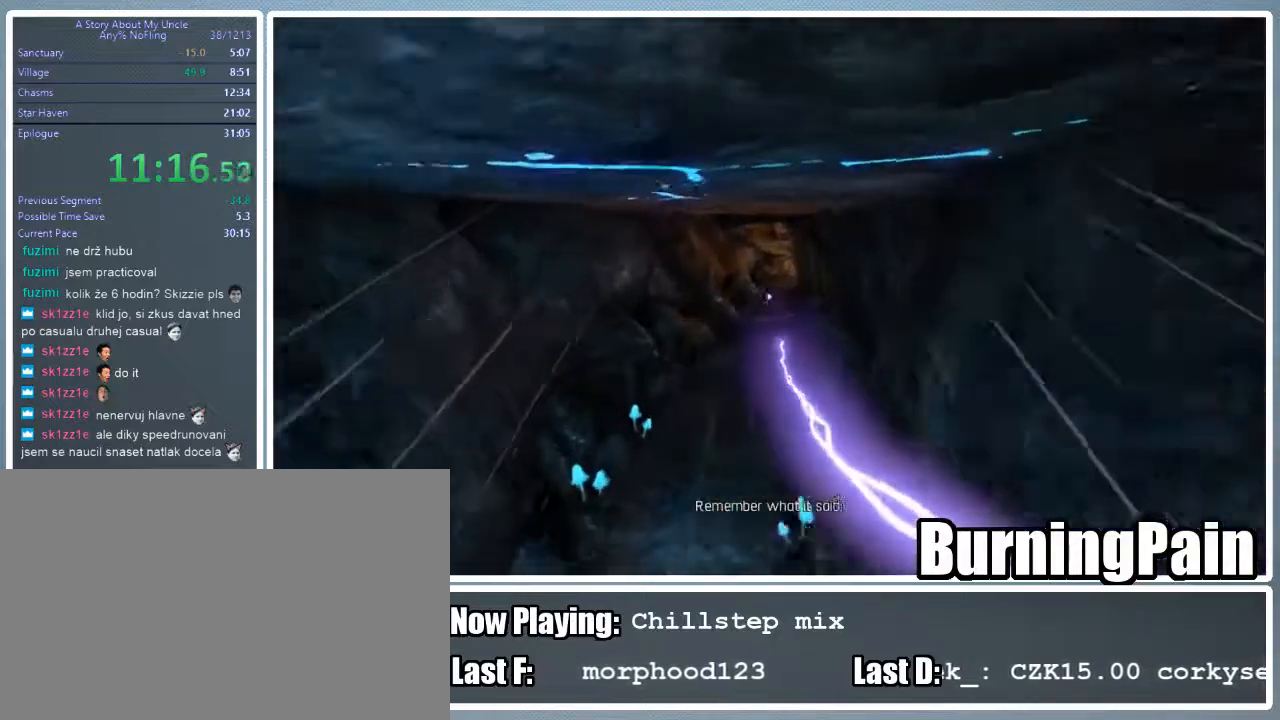
{"keys": ["shift", "w"], "mouse": ["right"], "events": [[22, "mouse_left", "up"]]}
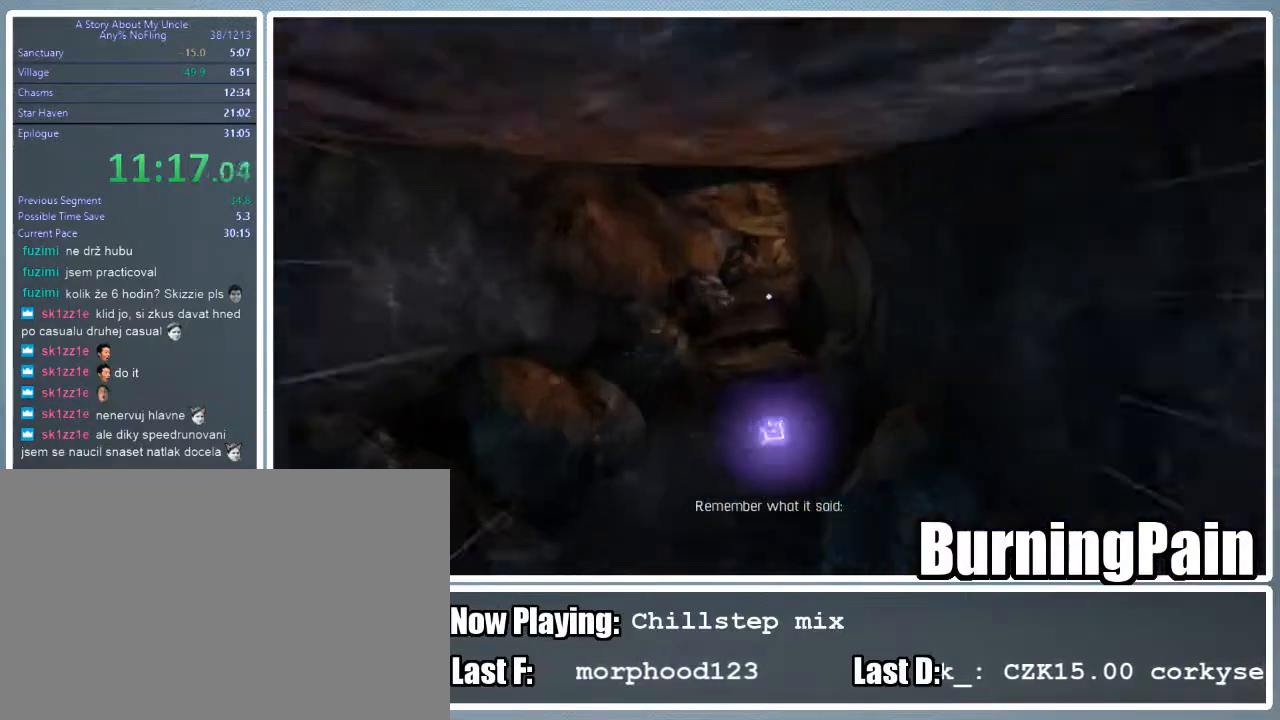
{"keys": ["shift", "w"], "mouse": ["right"], "events": []}
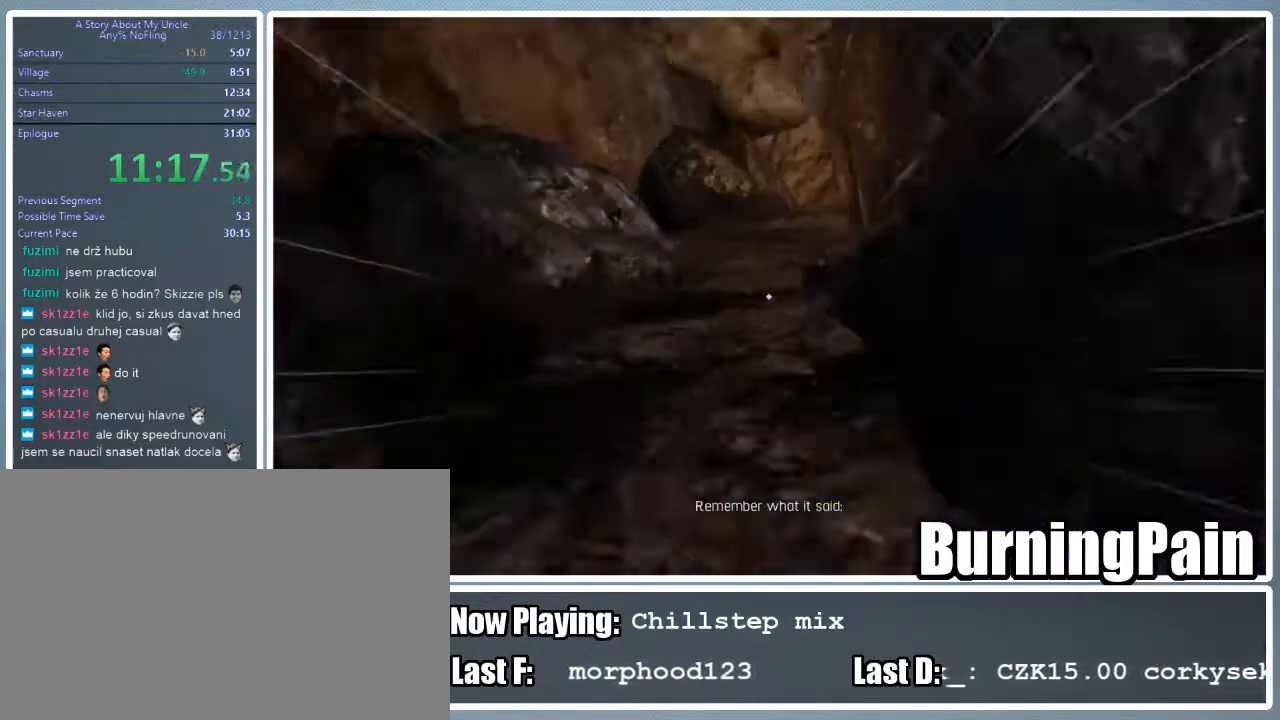
{"keys": ["w"], "mouse": [], "events": [[133, "mouse_right", "up"], [133, "shift", "up"]]}
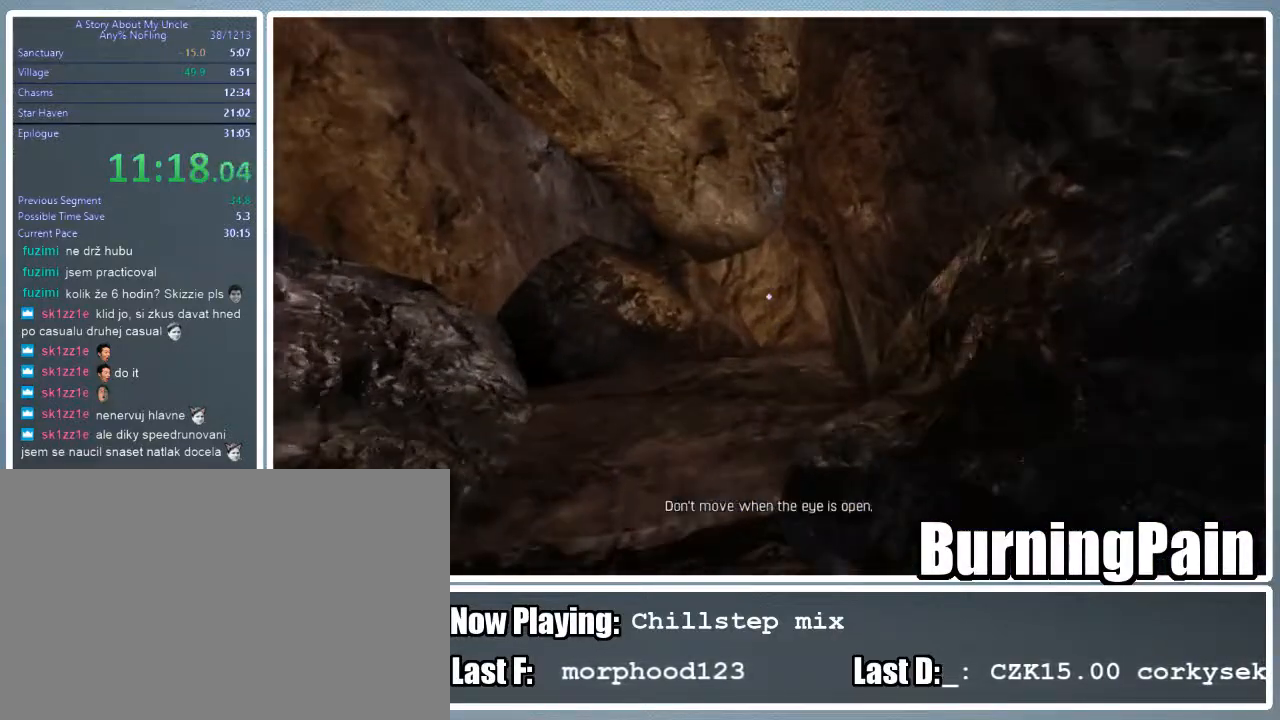
{"keys": ["w"], "mouse": [], "events": [[289, "a", "down"], [333, "a", "up"]]}